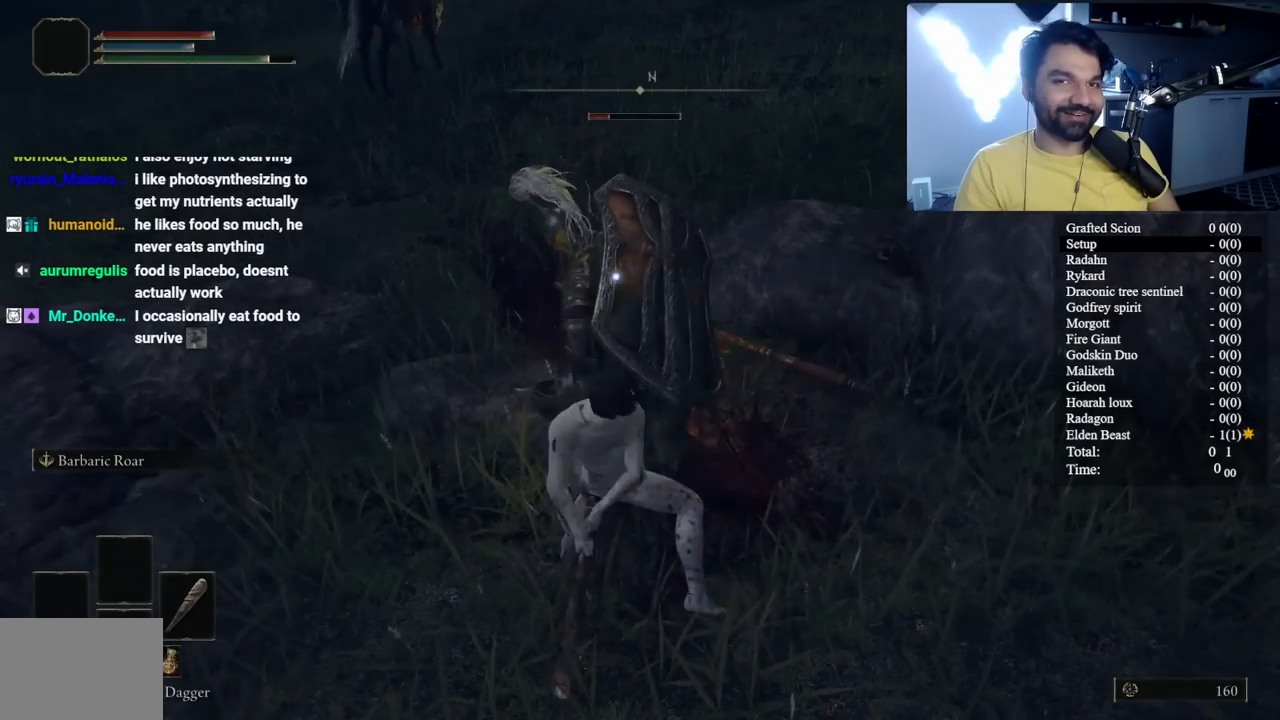
Gameplay with a controller (Xbox layout); each line is a JSON object with the inputs held at the frame after it. "events" lists button and stick changes between this image and that frame as [ms after this image, input, new state], when the widget could be followed in between.
{"buttons": ["B"], "left_stick": "down", "right_stick": "center"}
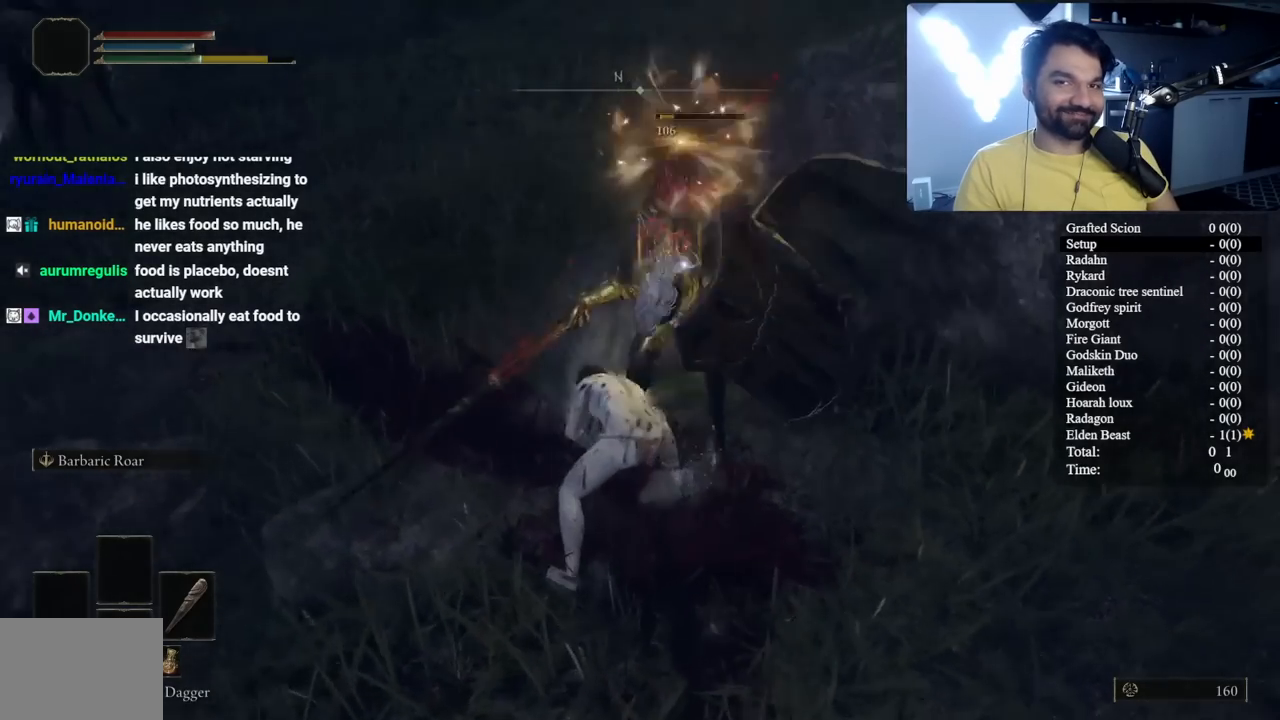
{"buttons": ["B"], "left_stick": "down", "right_stick": "center", "events": [[33, "B", "up"], [117, "B", "down"], [217, "B", "up"], [283, "B", "down"], [383, "B", "up"], [450, "B", "down"]]}
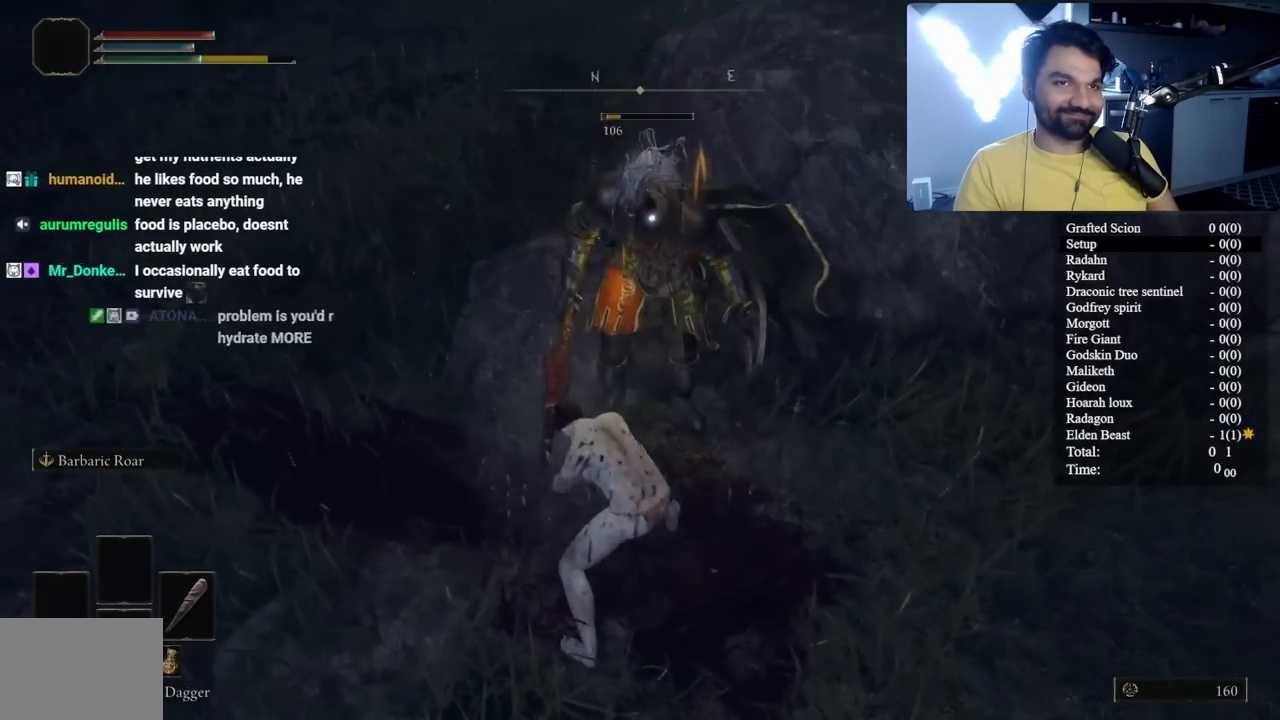
{"buttons": [], "left_stick": "down", "right_stick": "center", "events": [[83, "B", "up"], [367, "B", "down"], [467, "B", "up"]]}
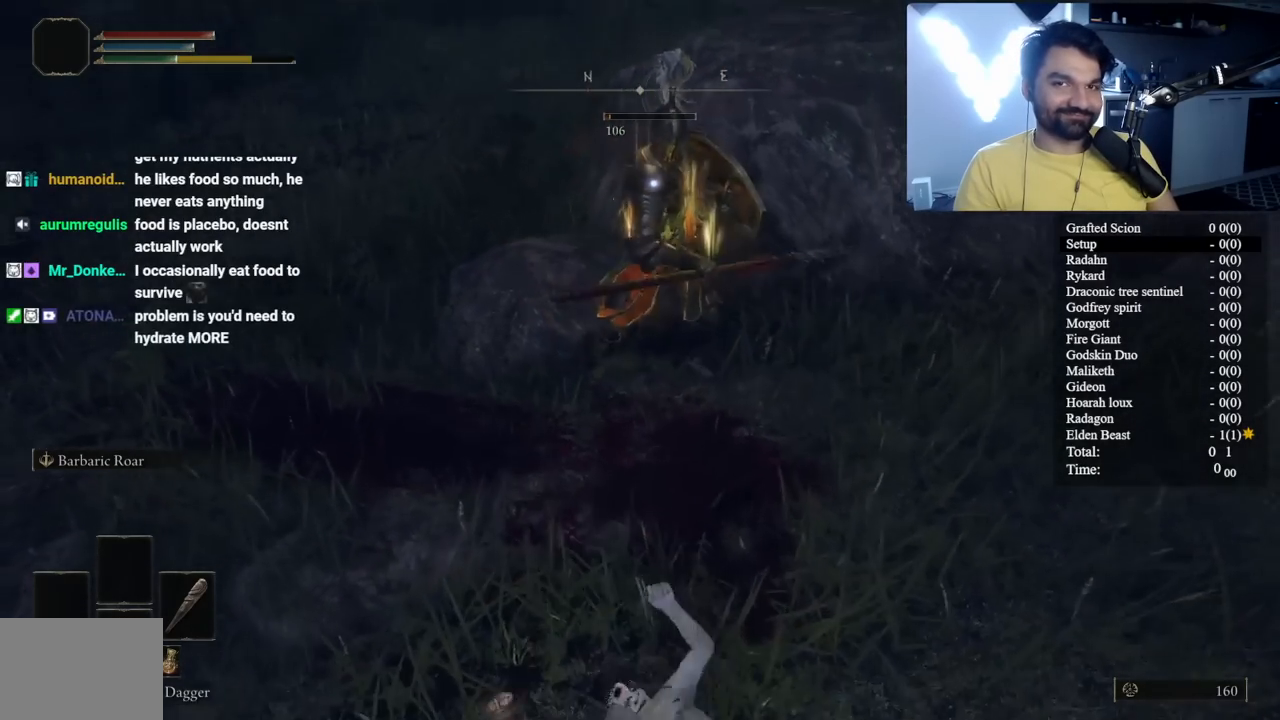
{"buttons": [], "left_stick": "down", "right_stick": "center", "events": [[33, "B", "down"], [183, "B", "up"]]}
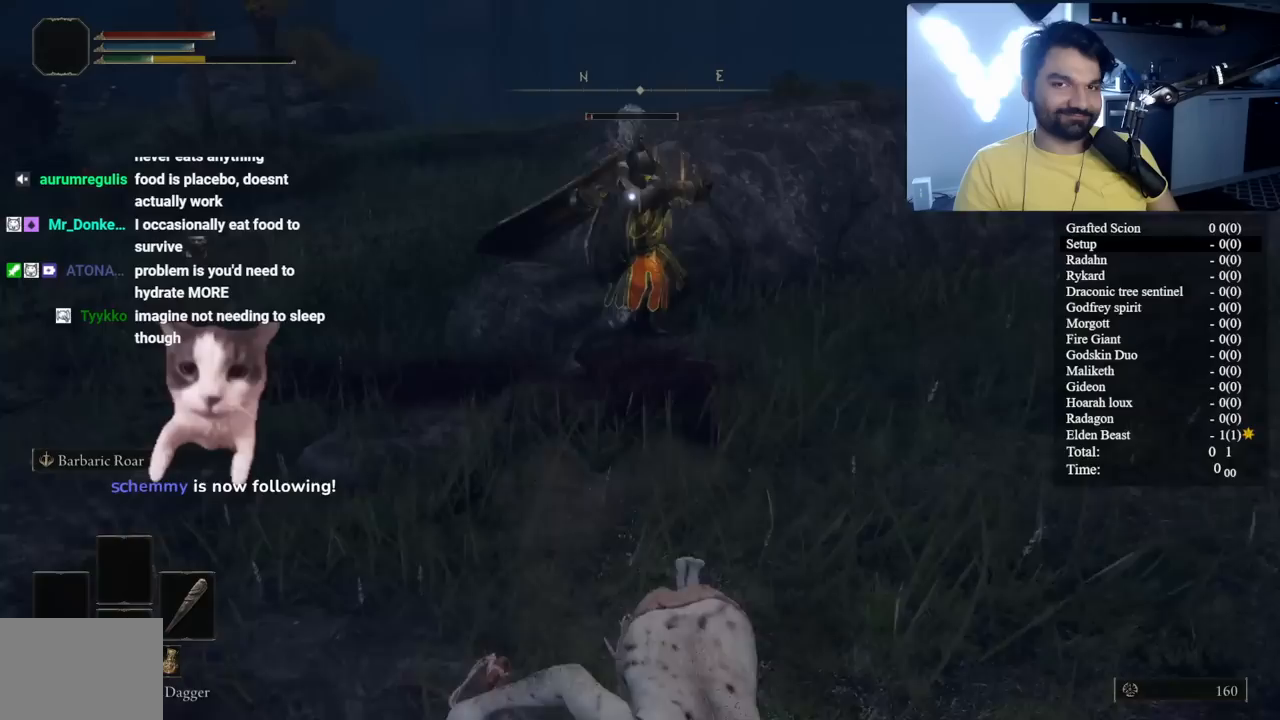
{"buttons": [], "left_stick": "center", "right_stick": "center", "events": [[133, "X", "down"], [133, "left_stick", "center"], [267, "X", "up"]]}
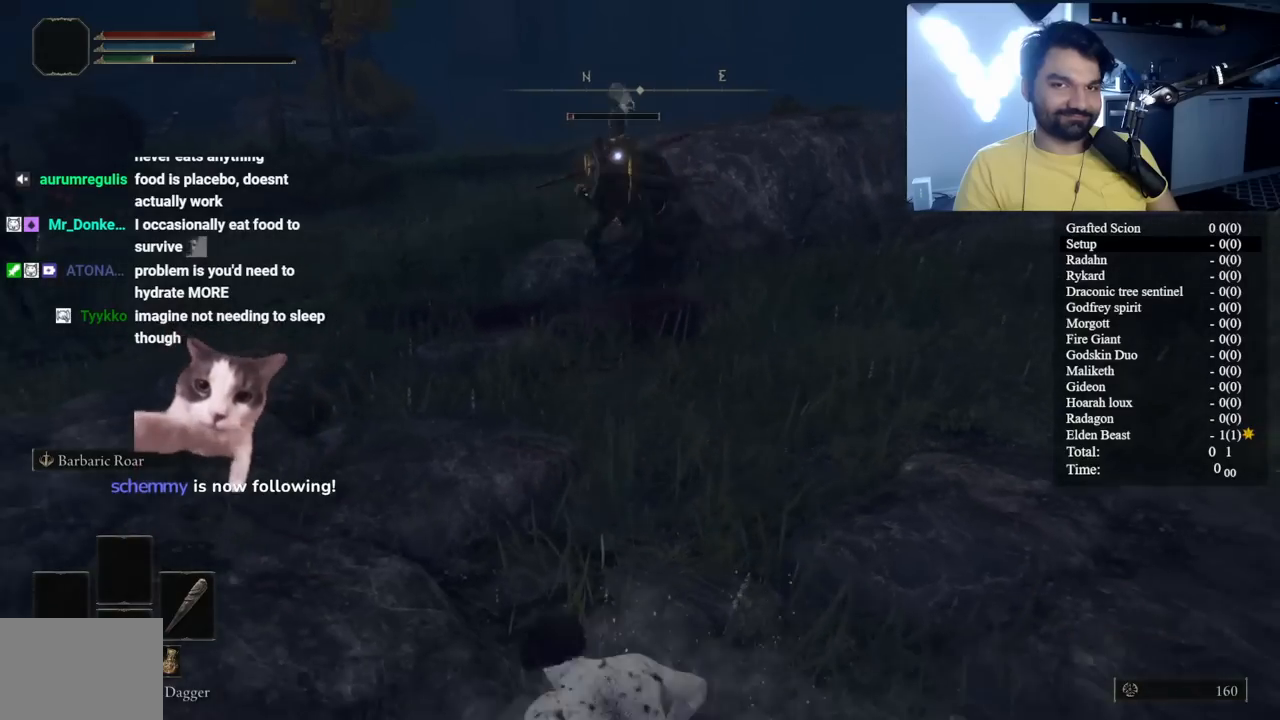
{"buttons": [], "left_stick": "center", "right_stick": "center", "events": []}
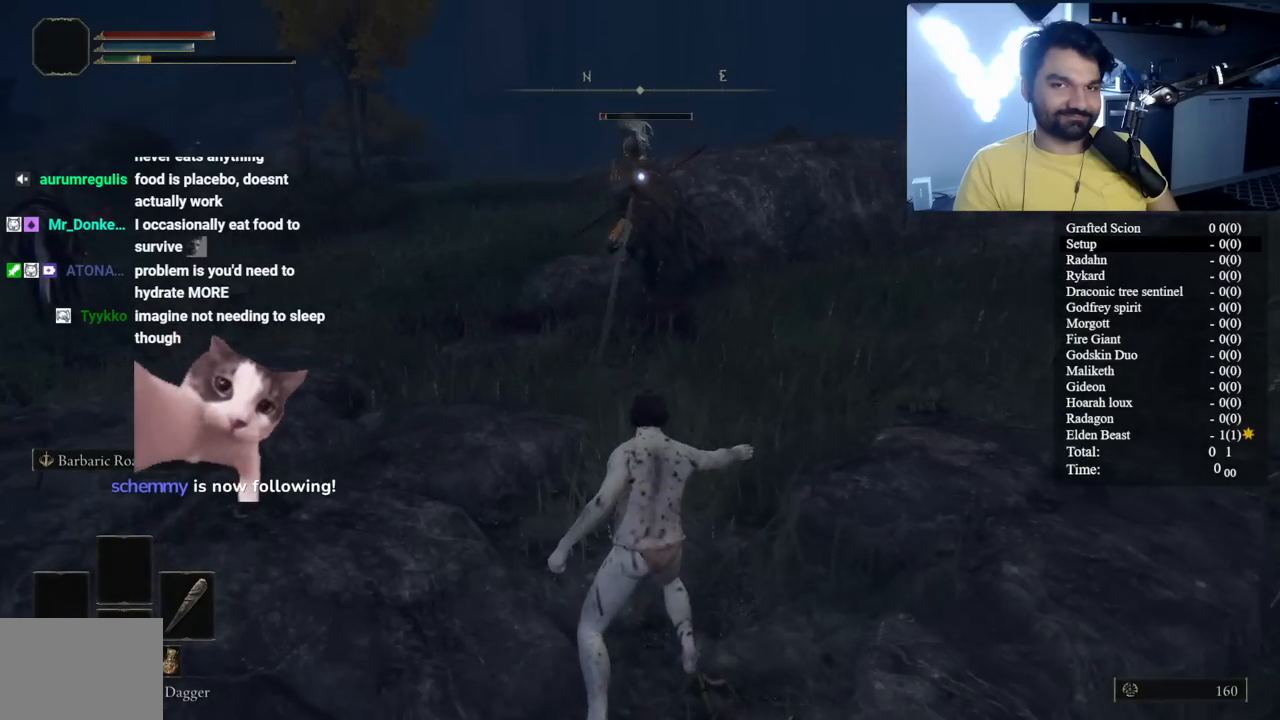
{"buttons": [], "left_stick": "up", "right_stick": "center", "events": [[467, "left_stick", "up"]]}
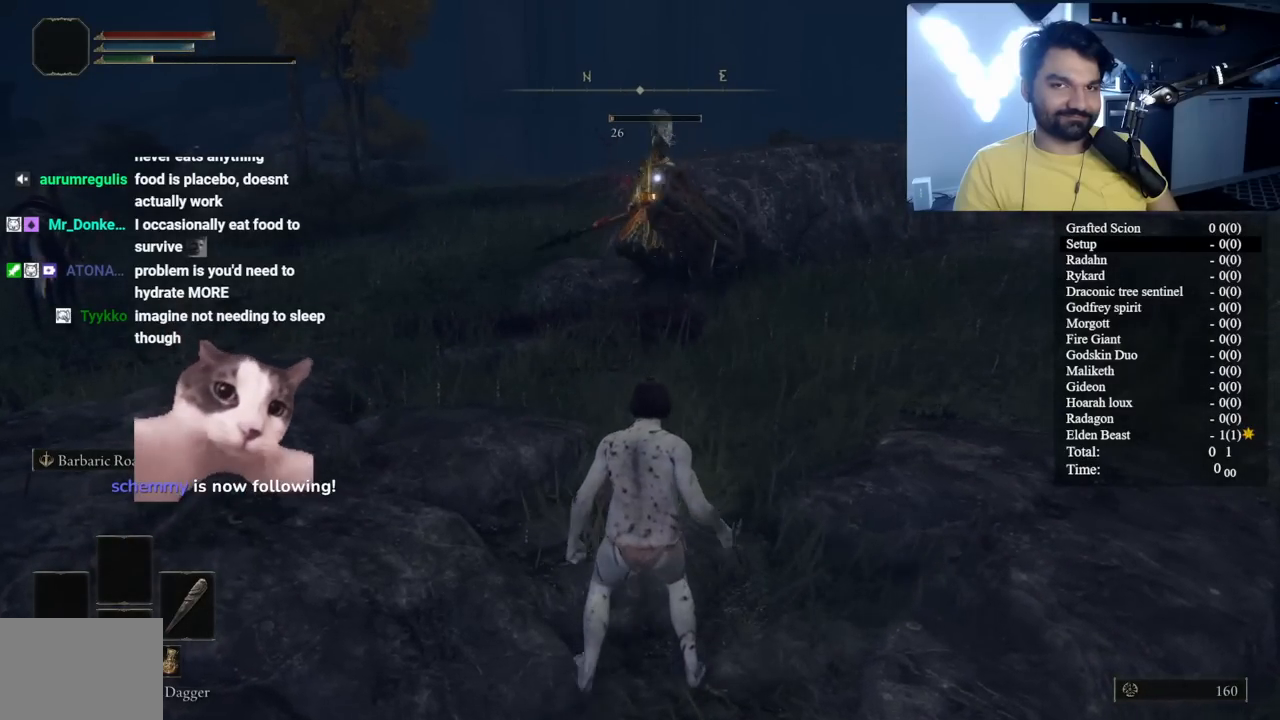
{"buttons": [], "left_stick": "center", "right_stick": "center", "events": [[83, "left_stick", "center"], [150, "X", "down"], [233, "X", "up"]]}
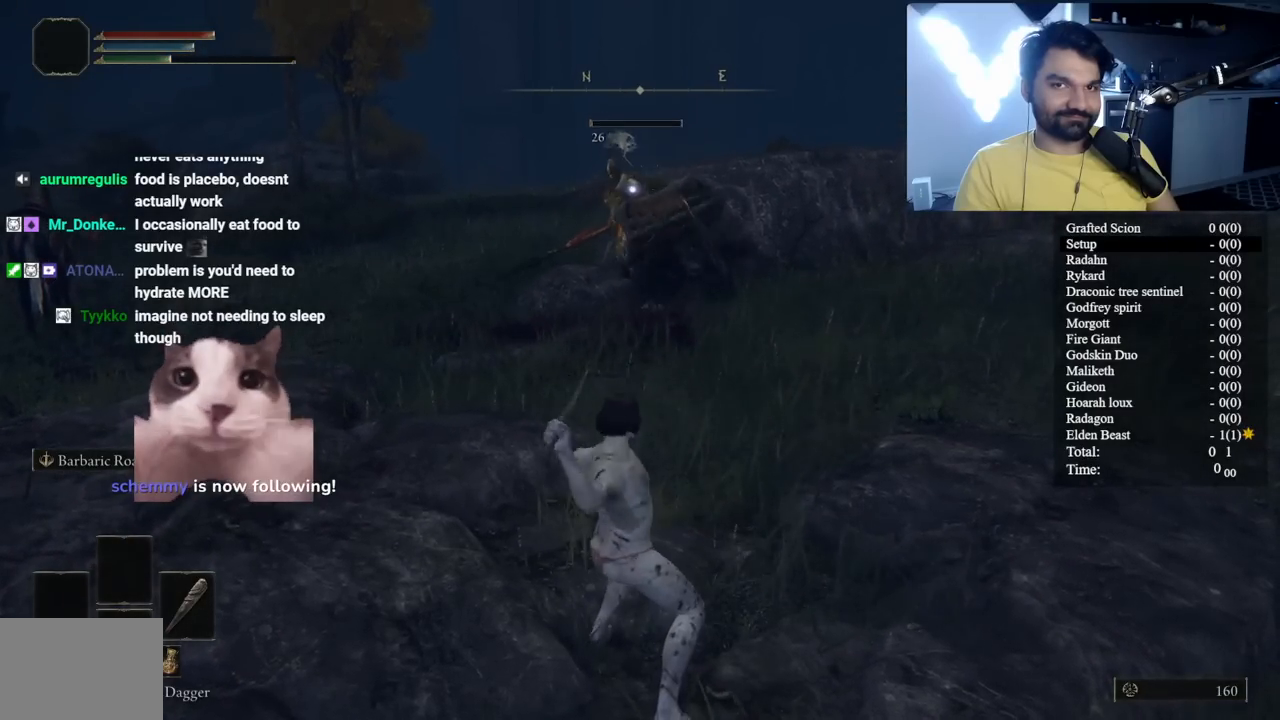
{"buttons": [], "left_stick": "center", "right_stick": "center", "events": []}
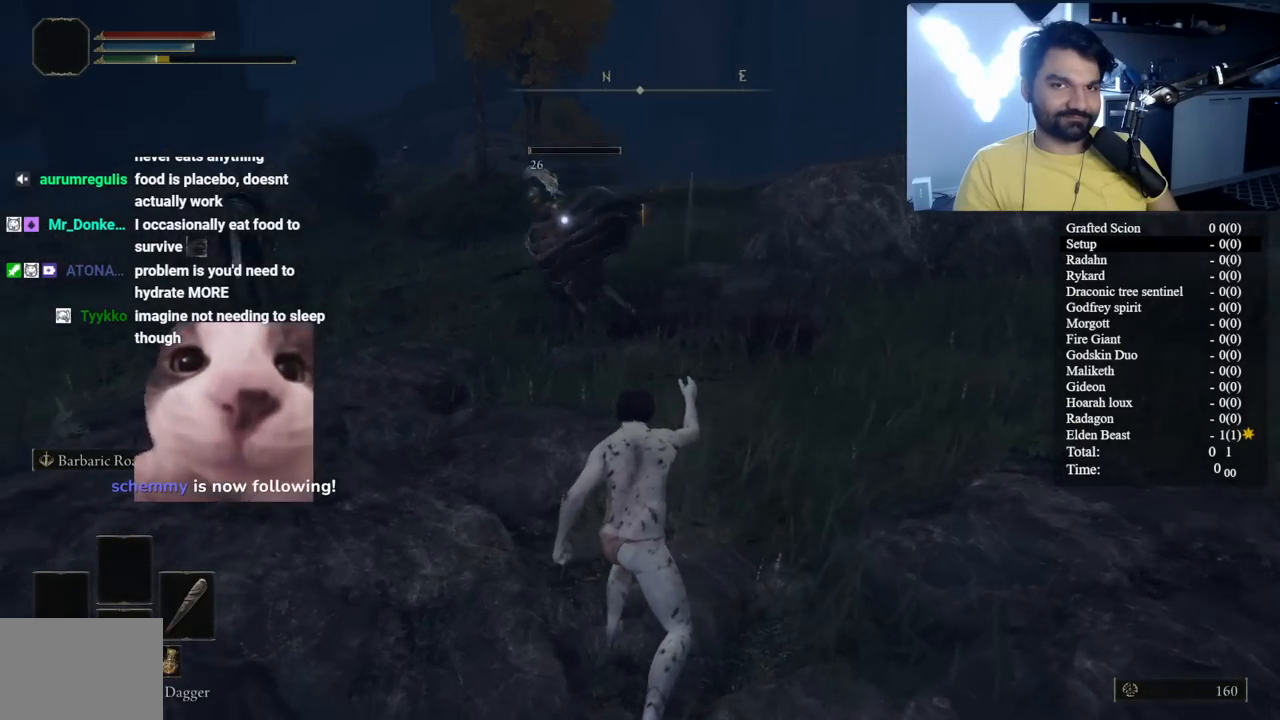
{"buttons": ["B"], "left_stick": "up", "right_stick": "center", "events": [[67, "left_stick", "up"], [300, "B", "down"]]}
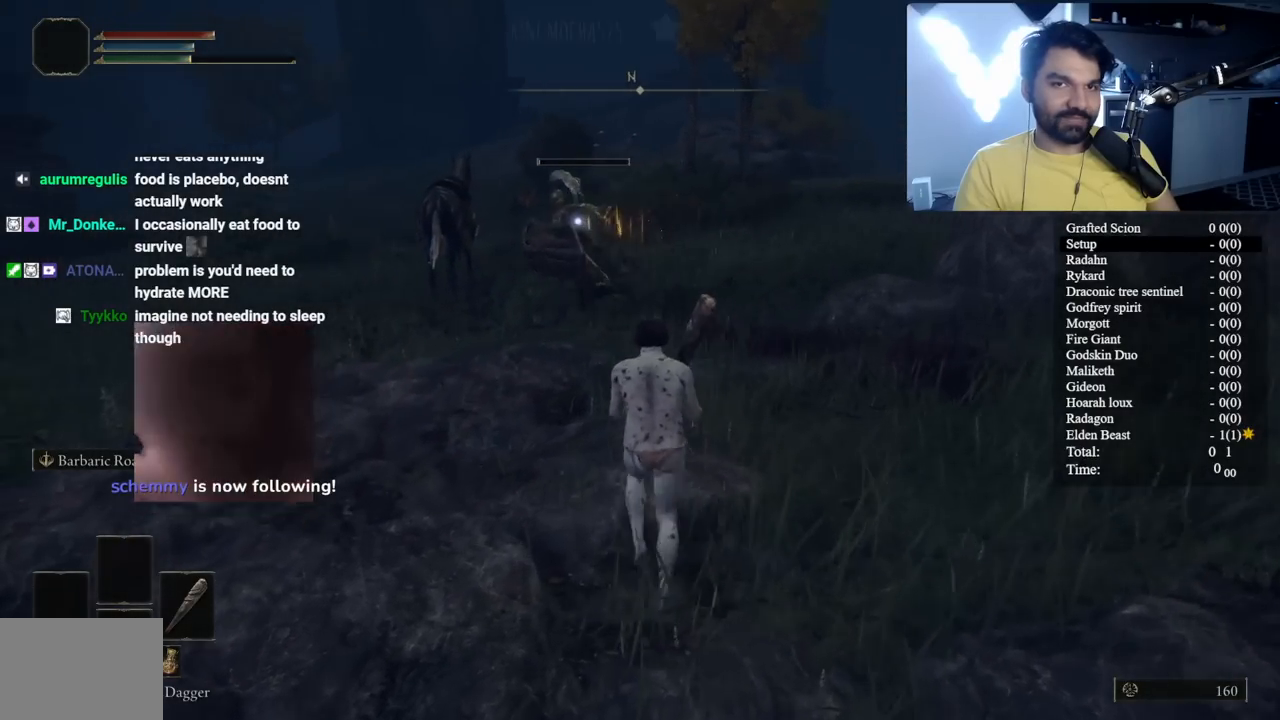
{"buttons": ["B"], "left_stick": "up", "right_stick": "center", "events": []}
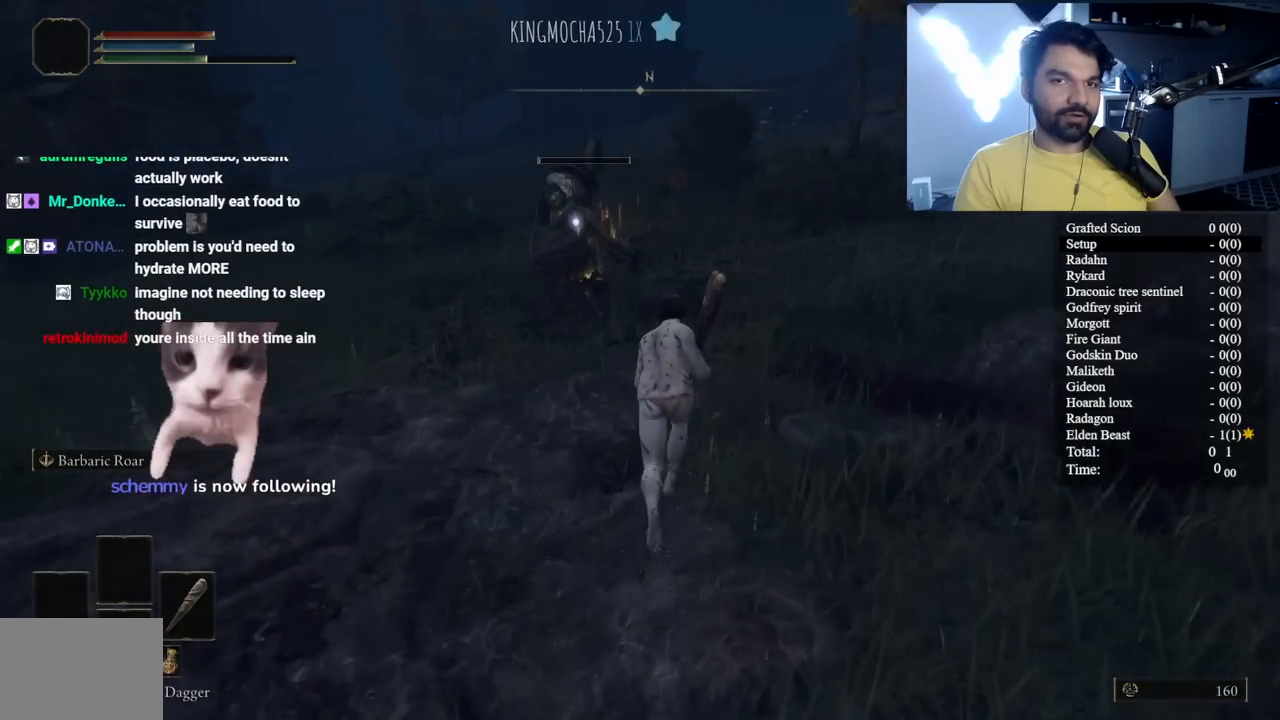
{"buttons": ["B"], "left_stick": "up", "right_stick": "center", "events": []}
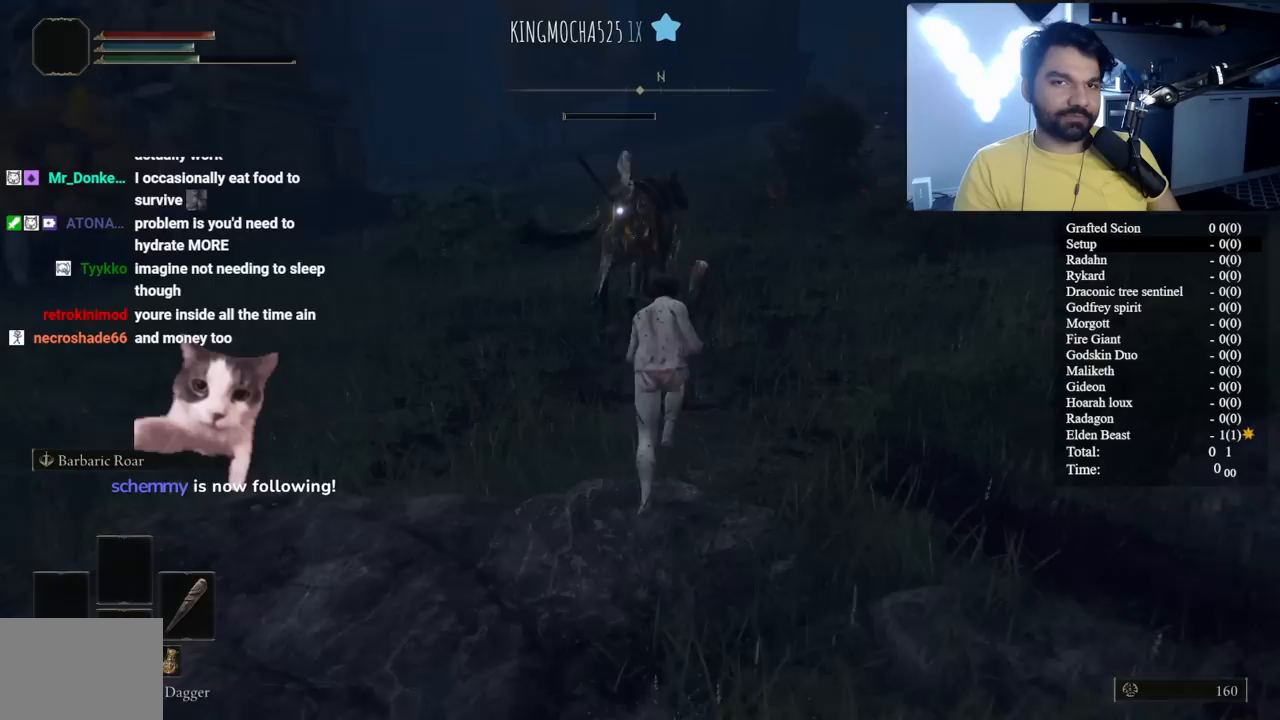
{"buttons": ["B"], "left_stick": "up", "right_stick": "center", "events": [[67, "X", "down"], [117, "X", "up"]]}
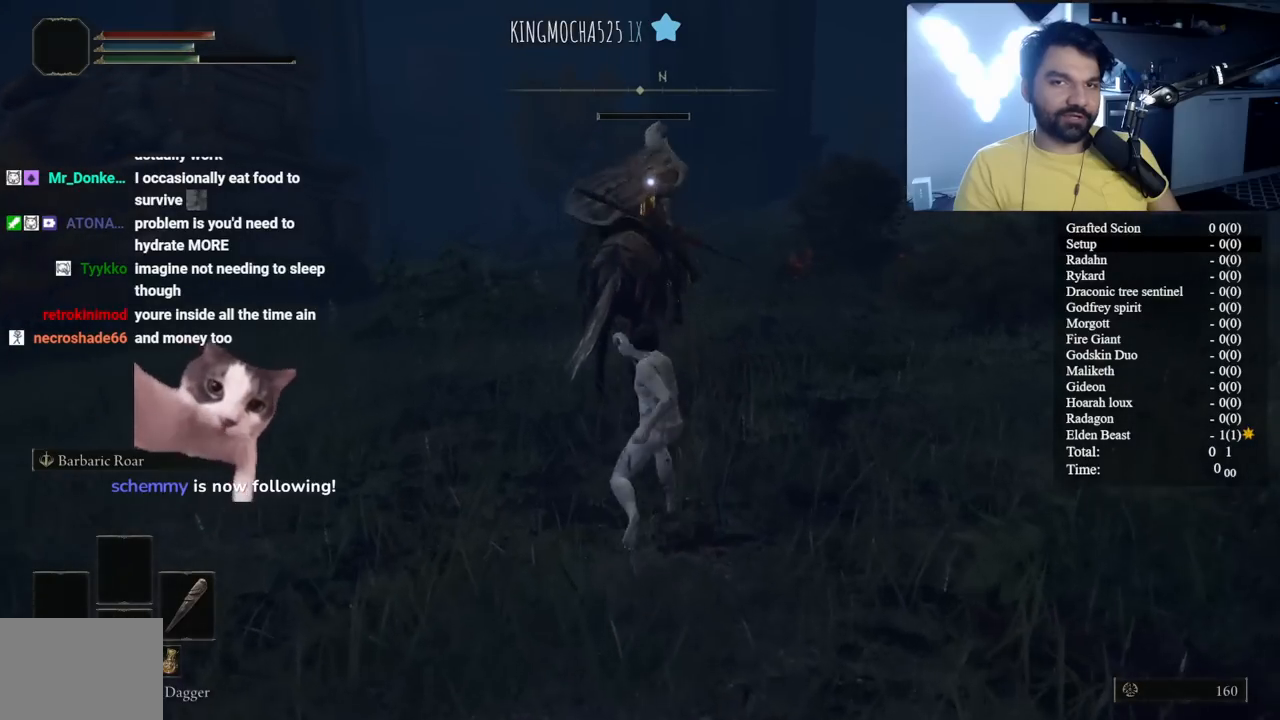
{"buttons": [], "left_stick": "center", "right_stick": "center", "events": [[167, "B", "up"], [233, "left_stick", "center"]]}
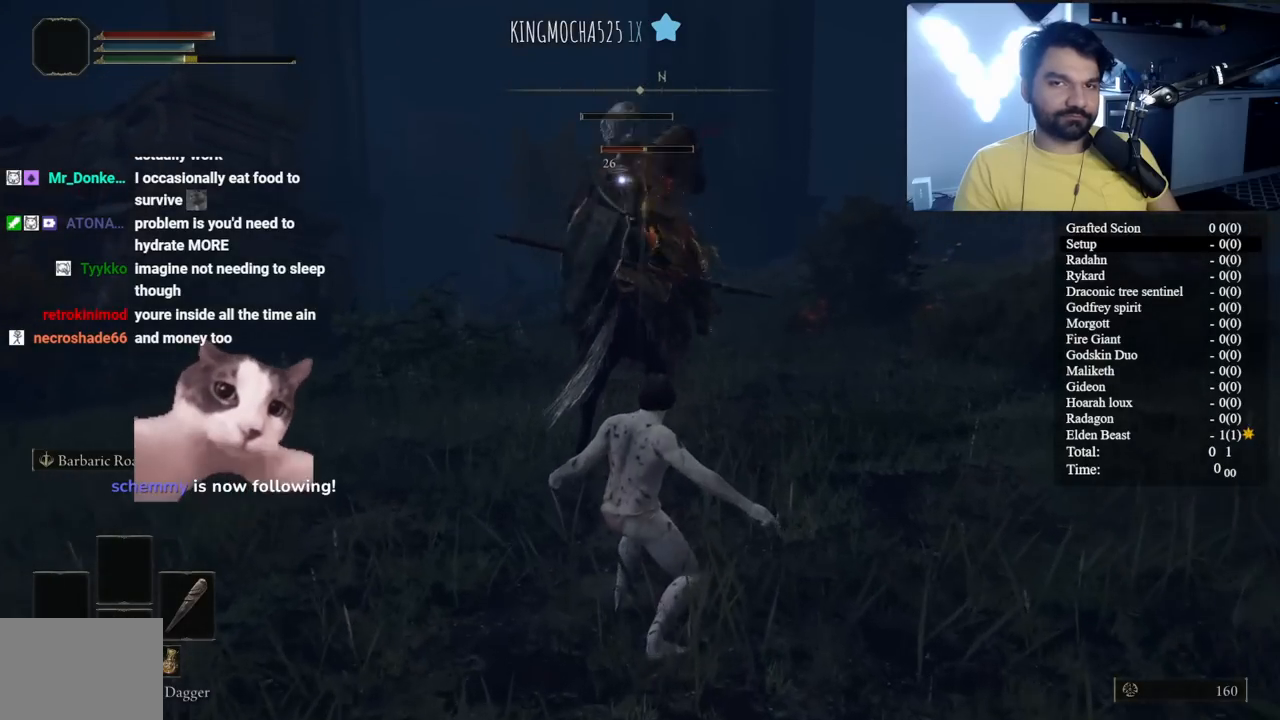
{"buttons": [], "left_stick": "down", "right_stick": "center", "events": [[250, "left_stick", "down"]]}
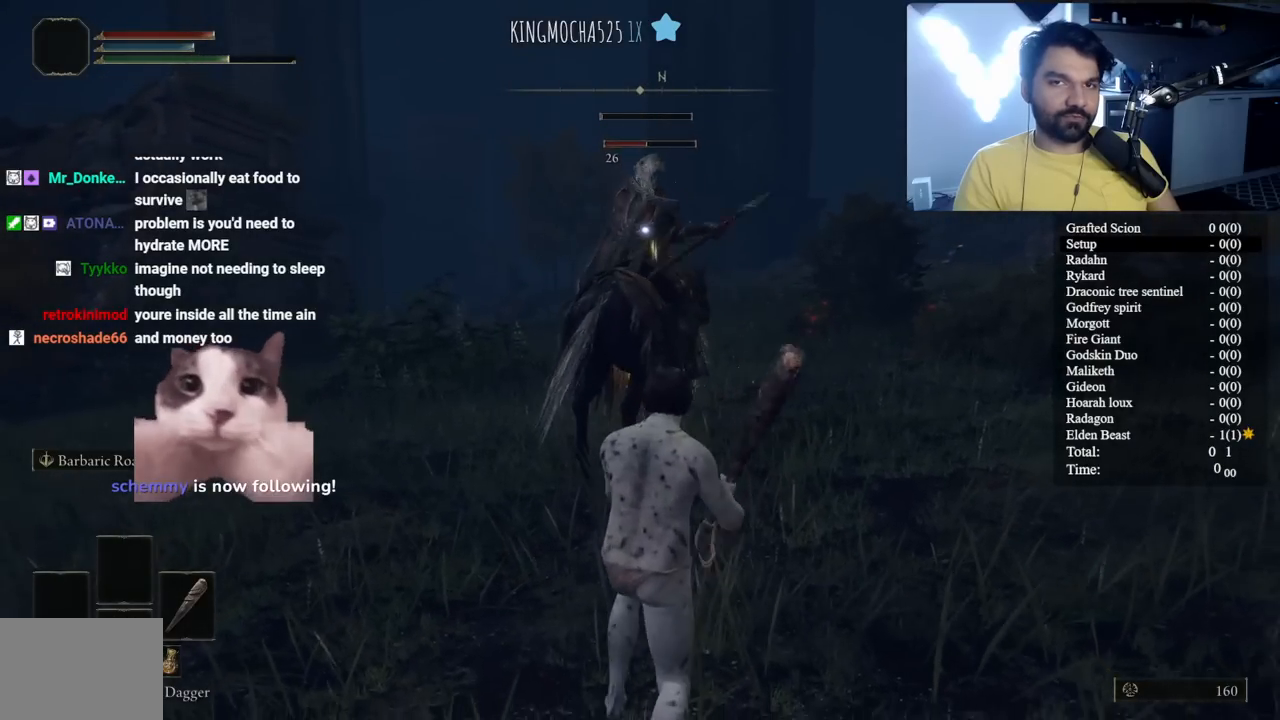
{"buttons": [], "left_stick": "center", "right_stick": "center", "events": [[233, "X", "down"], [250, "left_stick", "center"], [300, "X", "up"]]}
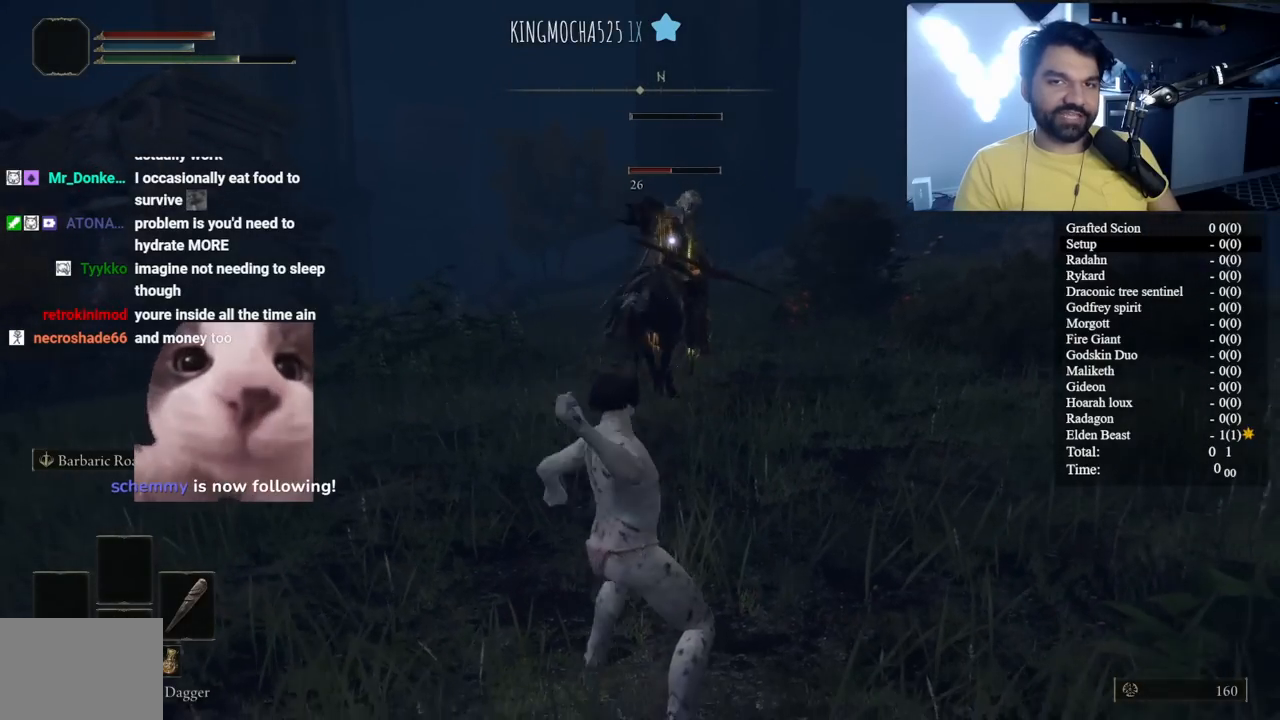
{"buttons": [], "left_stick": "center", "right_stick": "center", "events": []}
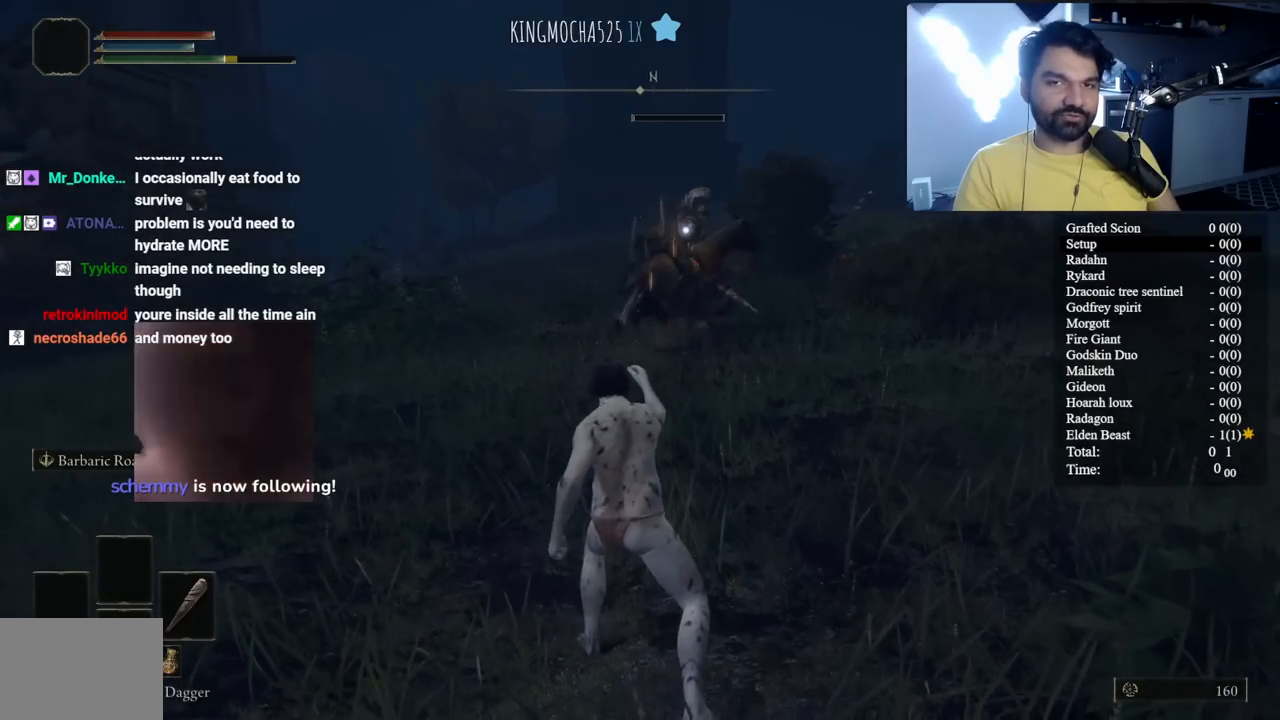
{"buttons": ["X"], "left_stick": "center", "right_stick": "center", "events": [[433, "X", "down"]]}
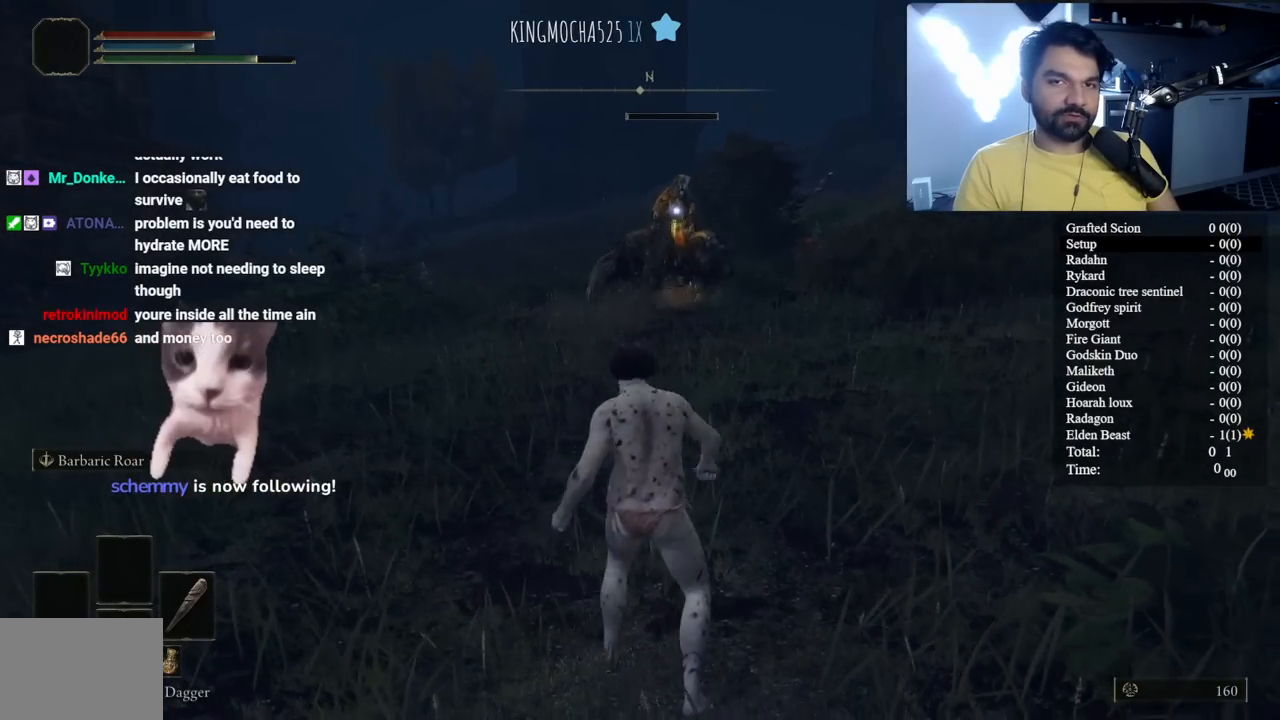
{"buttons": [], "left_stick": "center", "right_stick": "center", "events": [[50, "X", "up"]]}
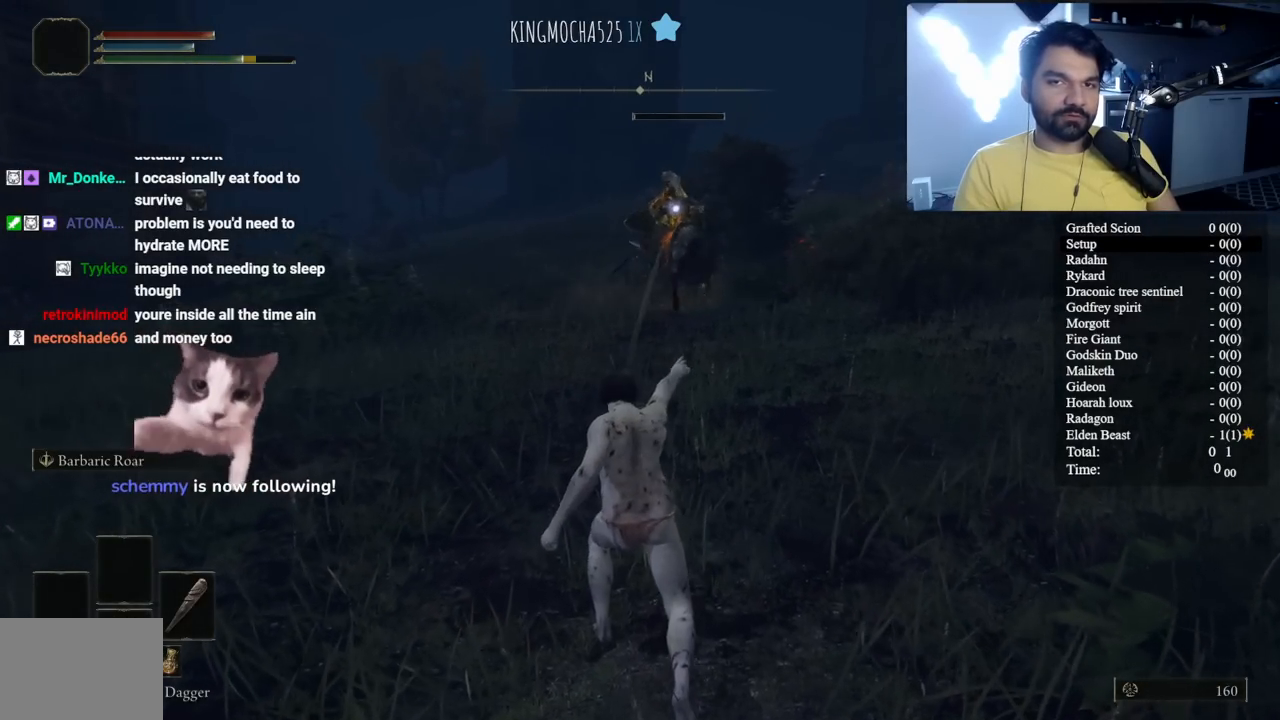
{"buttons": [], "left_stick": "center", "right_stick": "center", "events": []}